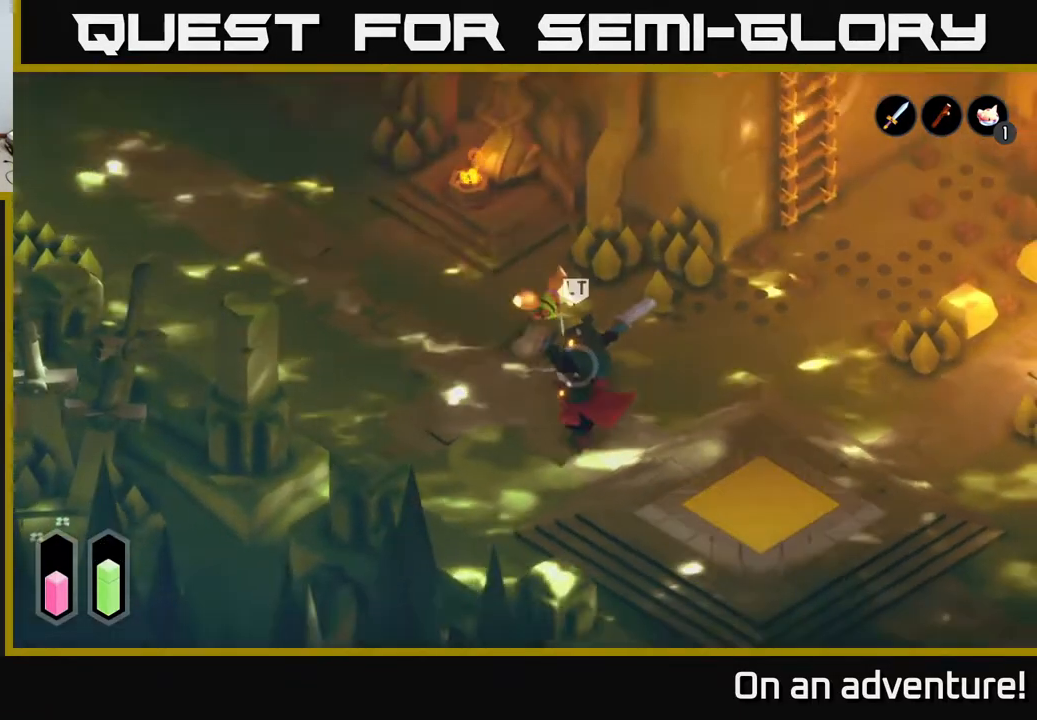
Gameplay with a controller (Xbox layout); each line is a JSON object with the inputs held at the frame after it. "events" lists button and stick changes between this image and that frame as [ms after this image, input, new state], when the widget could be followed in between.
{"buttons": [], "left_stick": "down-right", "right_stick": "center", "events": [[17, "A", "up"], [50, "left_stick", "right"], [83, "A", "down"], [333, "A", "up"], [383, "left_stick", "down-right"]]}
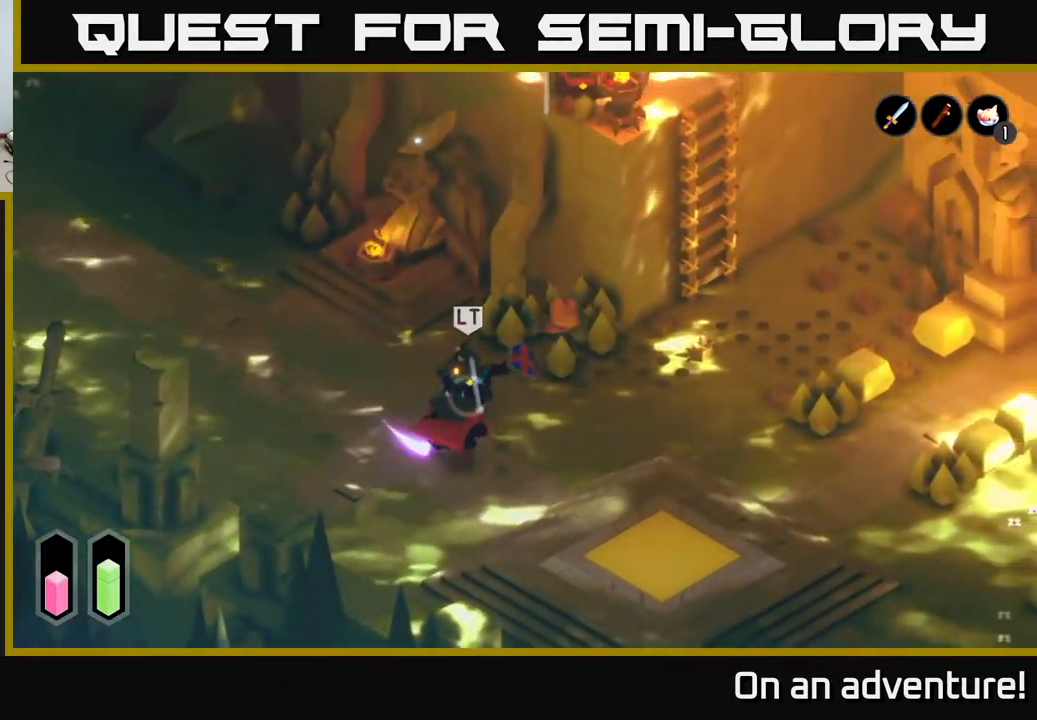
{"buttons": [], "left_stick": "down-right", "right_stick": "center", "events": []}
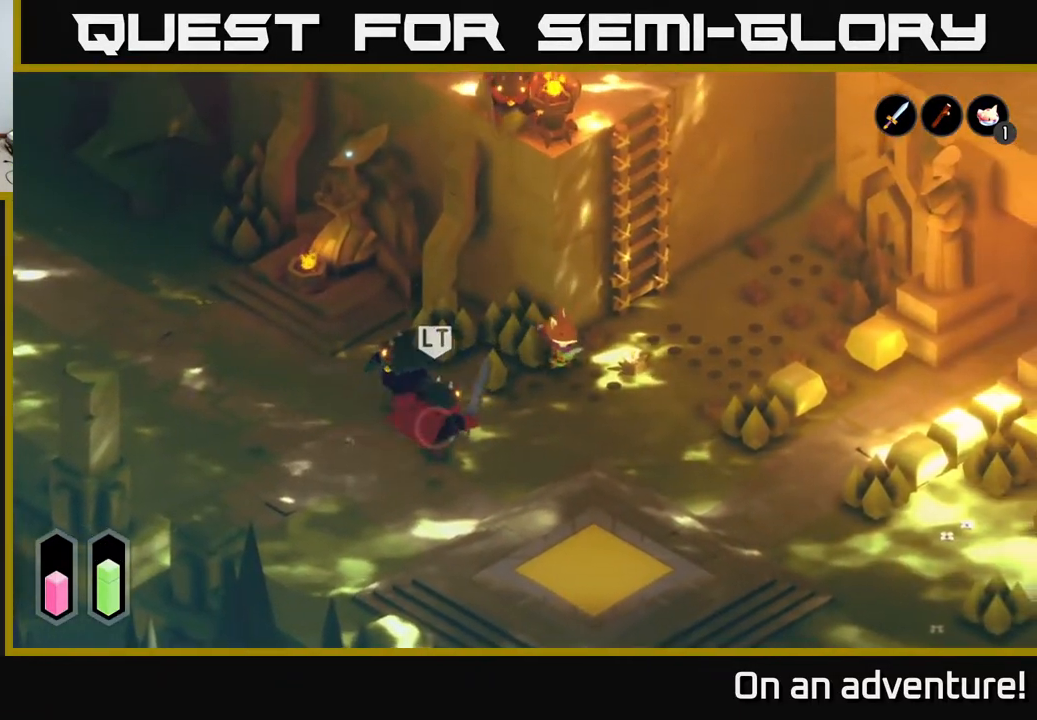
{"buttons": ["L2"], "left_stick": "down-left", "right_stick": "center", "events": [[467, "L2", "down"], [500, "left_stick", "down-left"]]}
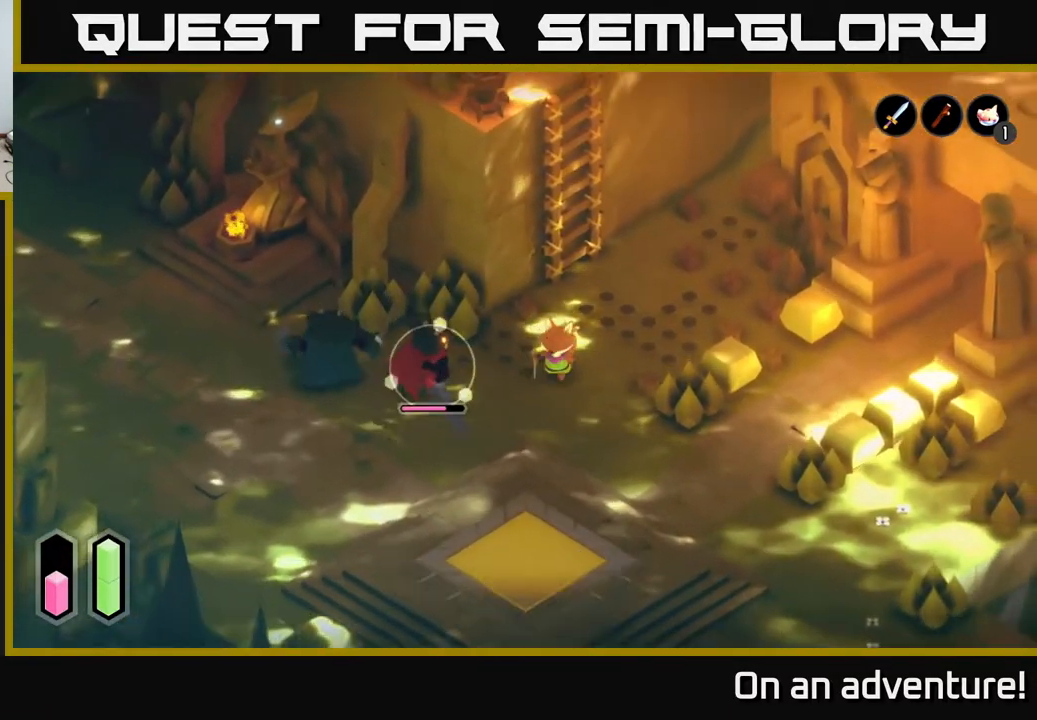
{"buttons": ["L2"], "left_stick": "down-right", "right_stick": "center", "events": [[33, "X", "down"], [100, "X", "up"], [417, "left_stick", "down-right"], [433, "A", "down"], [467, "A", "up"]]}
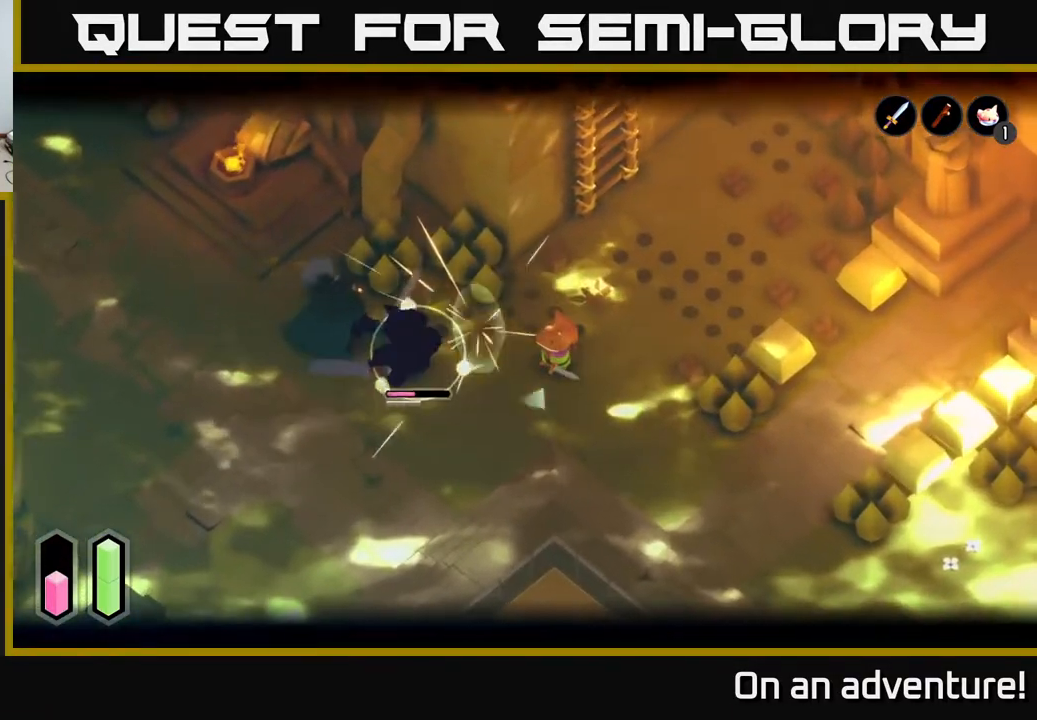
{"buttons": ["L2"], "left_stick": "down-right", "right_stick": "center", "events": [[50, "A", "down"], [100, "A", "up"], [200, "A", "down"], [233, "A", "up"], [317, "A", "down"], [367, "A", "up"]]}
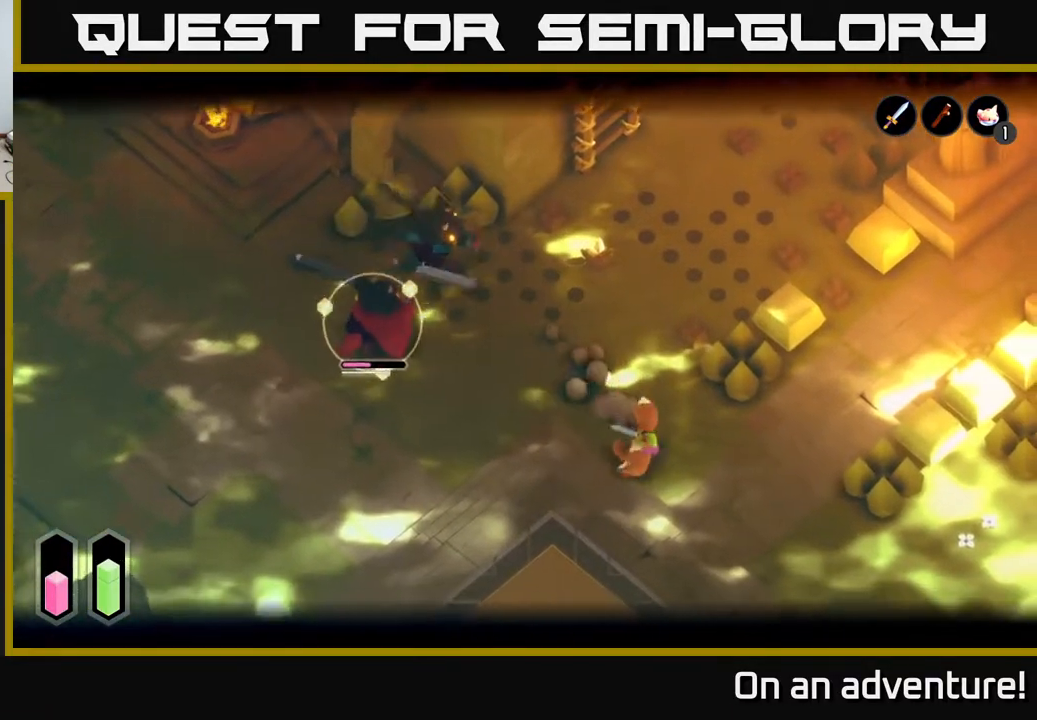
{"buttons": [], "left_stick": "down-left", "right_stick": "center", "events": [[33, "left_stick", "down-left"], [233, "left_stick", "down"], [367, "left_stick", "down-left"], [383, "L2", "up"]]}
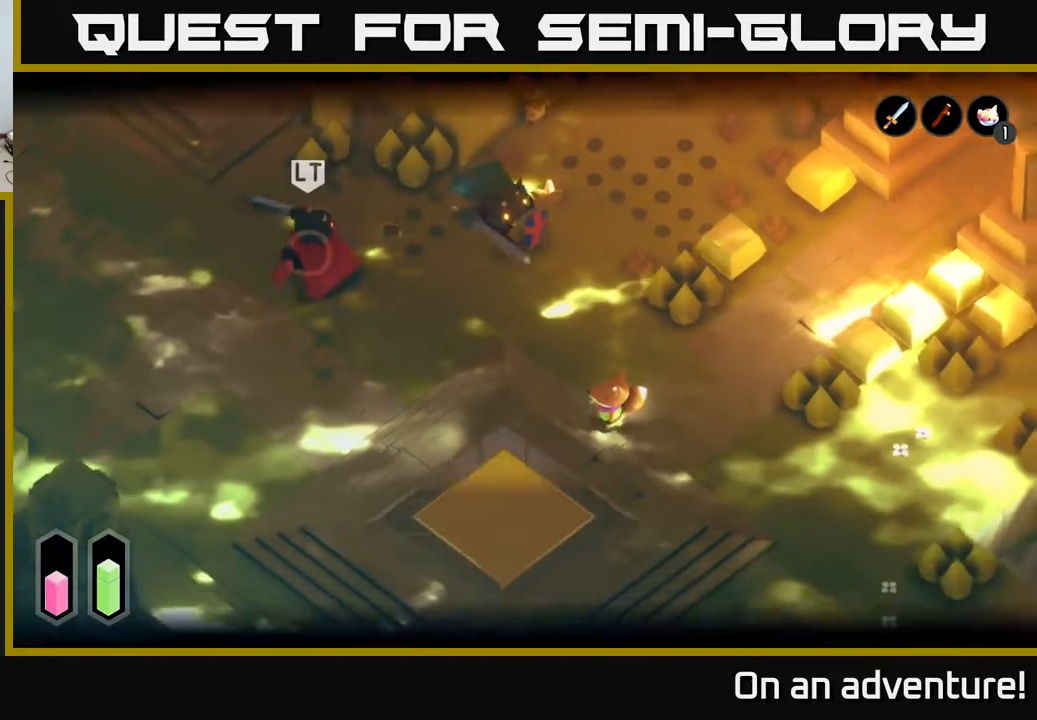
{"buttons": [], "left_stick": "left", "right_stick": "center", "events": [[50, "left_stick", "left"]]}
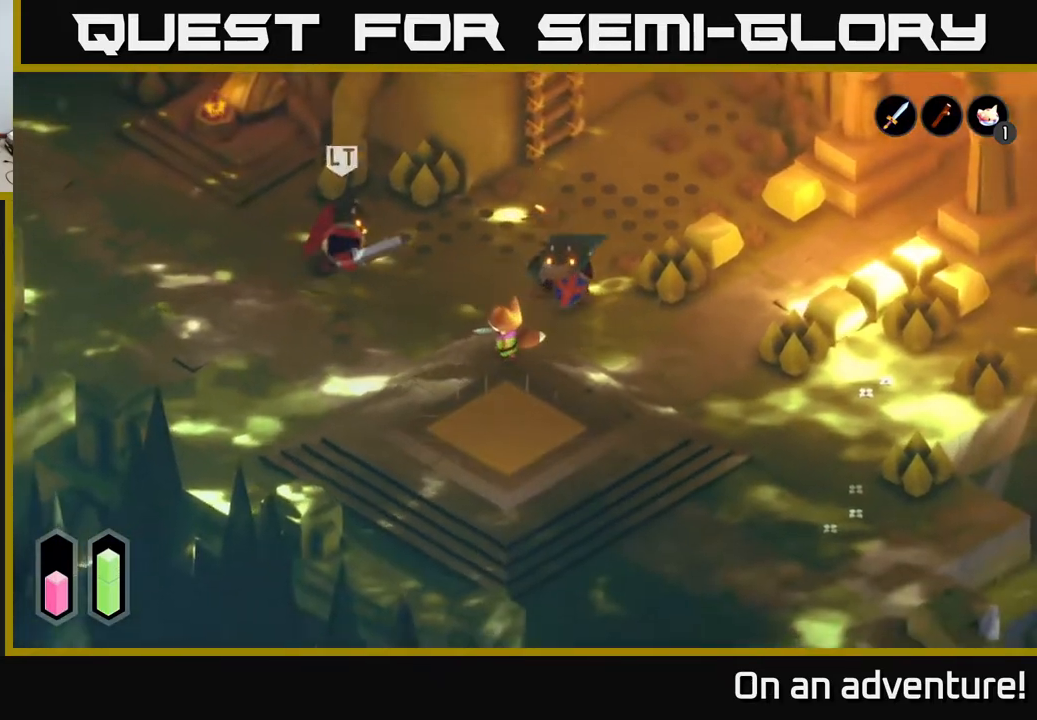
{"buttons": ["L2"], "left_stick": "up", "right_stick": "center", "events": [[50, "A", "down"], [333, "A", "up"], [400, "L2", "down"], [417, "left_stick", "up"]]}
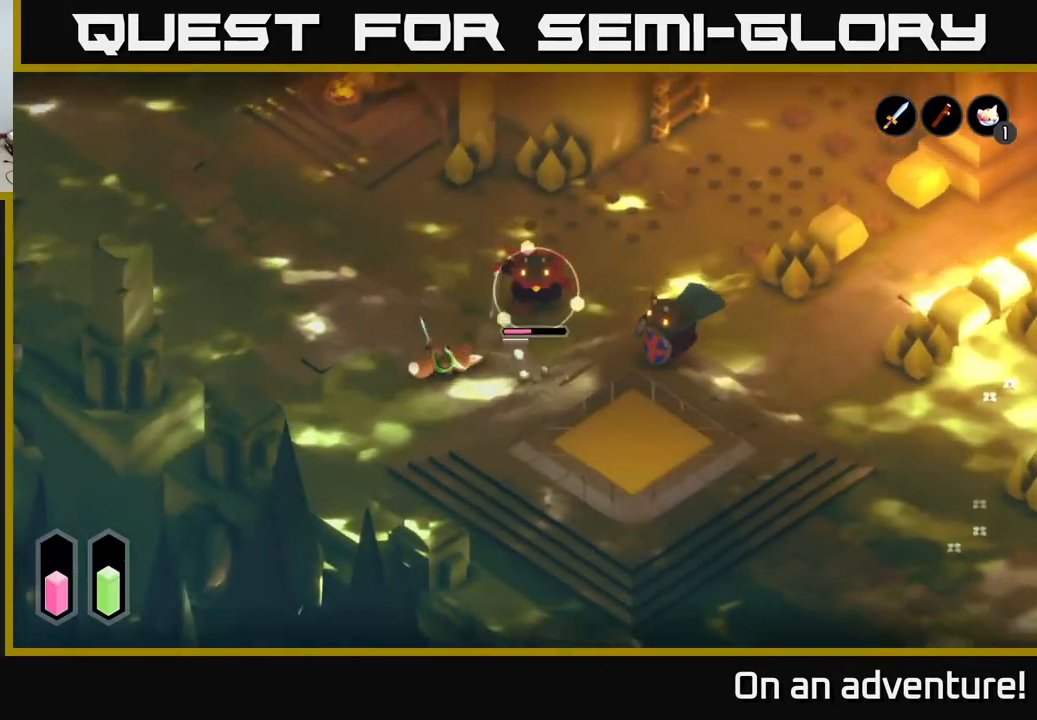
{"buttons": ["L2"], "left_stick": "up-right", "right_stick": "center", "events": [[17, "X", "down"], [17, "left_stick", "up-right"], [83, "X", "up"], [200, "X", "down"], [233, "X", "up"]]}
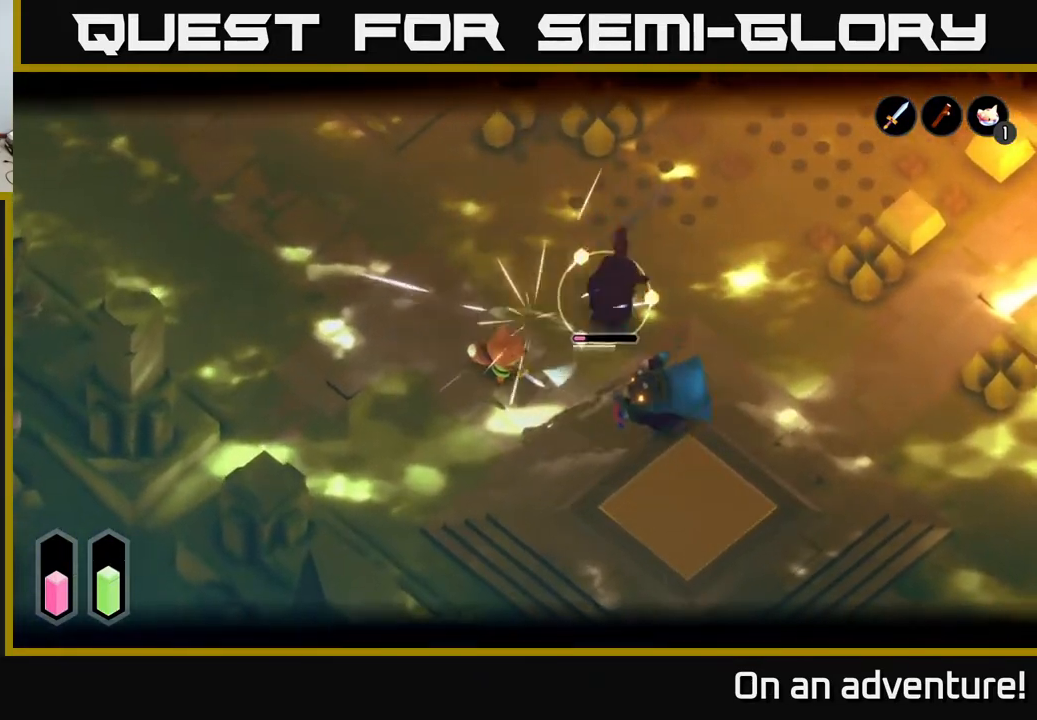
{"buttons": ["L2"], "left_stick": "up", "right_stick": "center", "events": [[17, "left_stick", "up"], [67, "A", "down"], [183, "A", "up"], [183, "left_stick", "up-left"], [267, "A", "down"], [317, "left_stick", "up"], [367, "A", "up"]]}
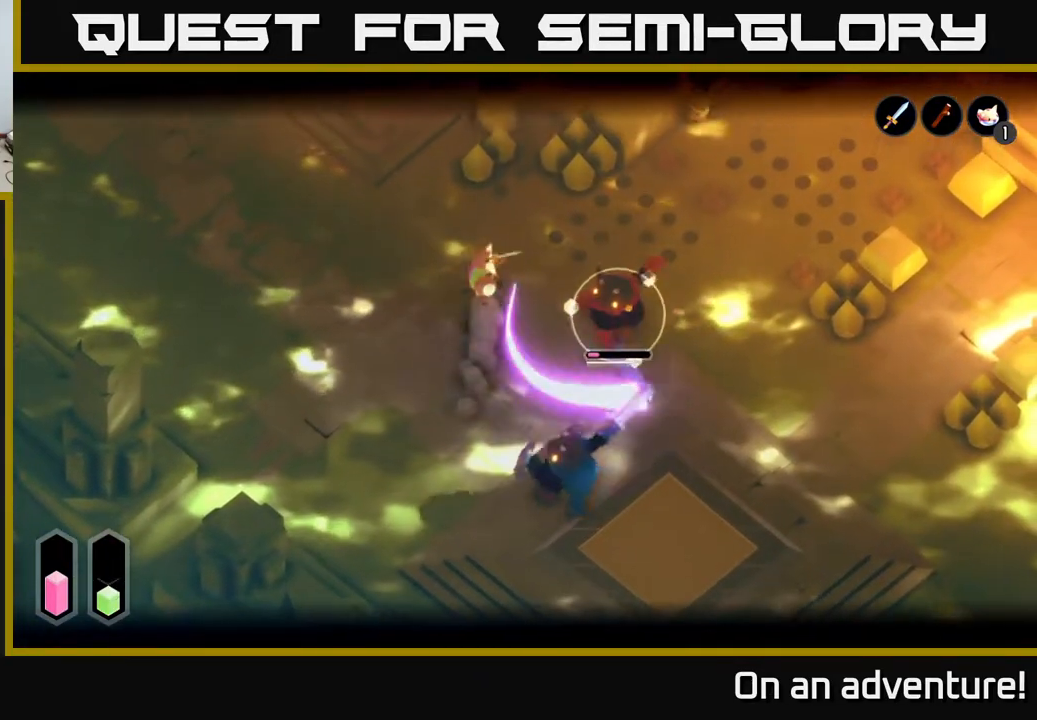
{"buttons": [], "left_stick": "down-right", "right_stick": "center", "events": [[200, "left_stick", "right"], [233, "L2", "up"], [283, "left_stick", "down-right"]]}
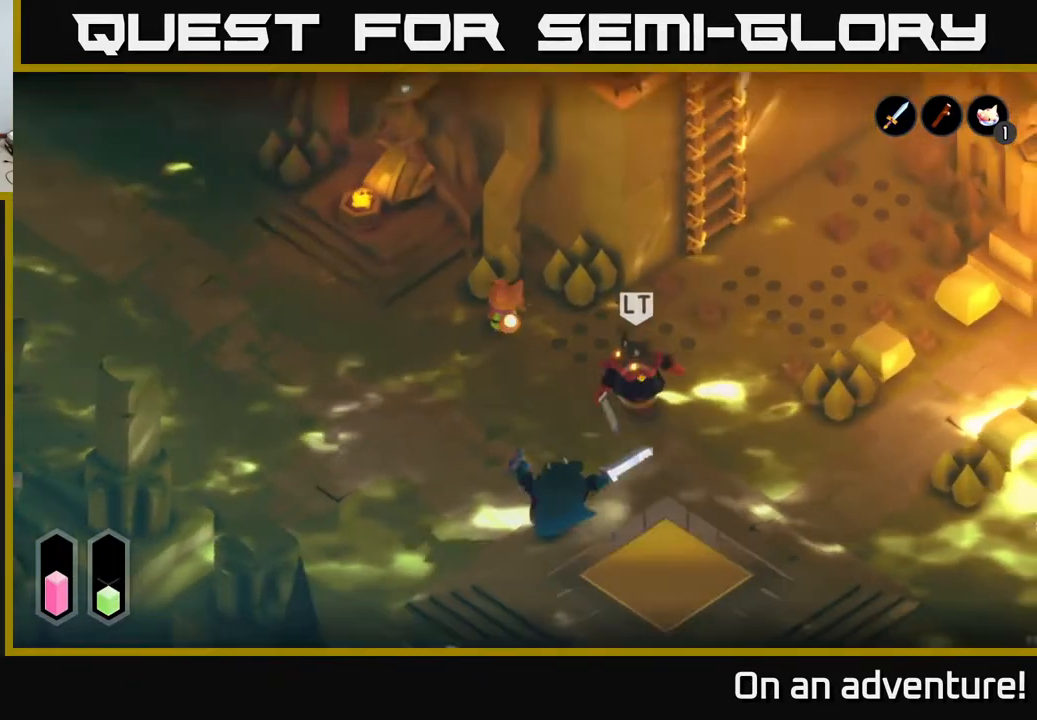
{"buttons": ["L2"], "left_stick": "down-right", "right_stick": "center", "events": [[50, "L2", "down"], [167, "X", "down"], [267, "X", "up"]]}
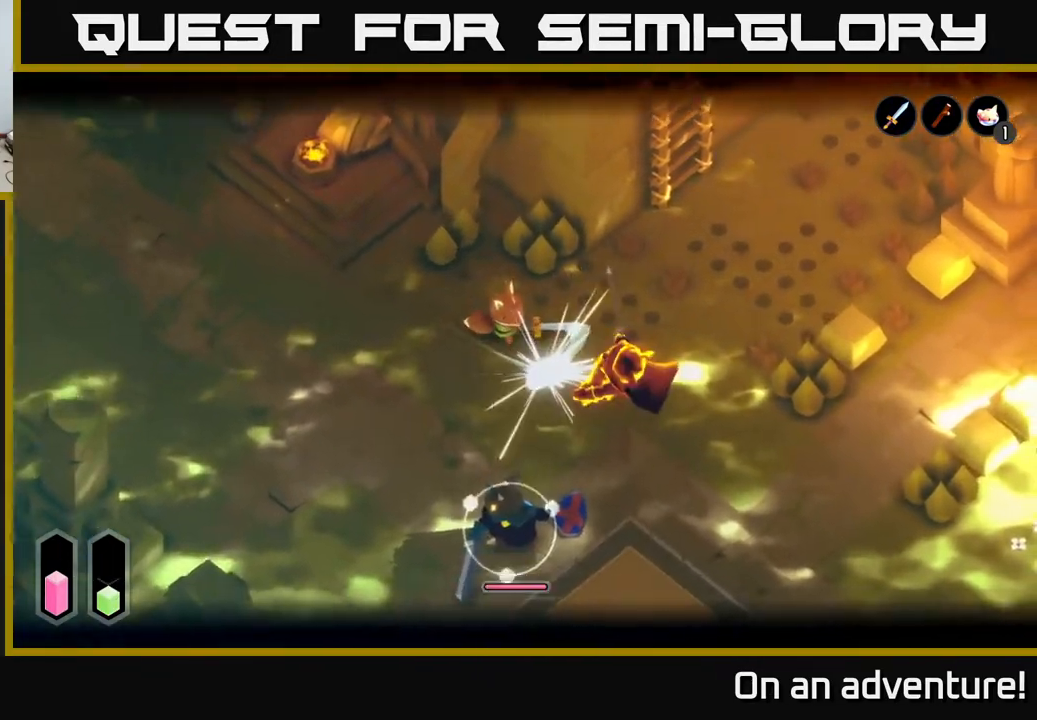
{"buttons": [], "left_stick": "right", "right_stick": "center", "events": [[17, "left_stick", "center"], [233, "L2", "up"], [267, "left_stick", "right"]]}
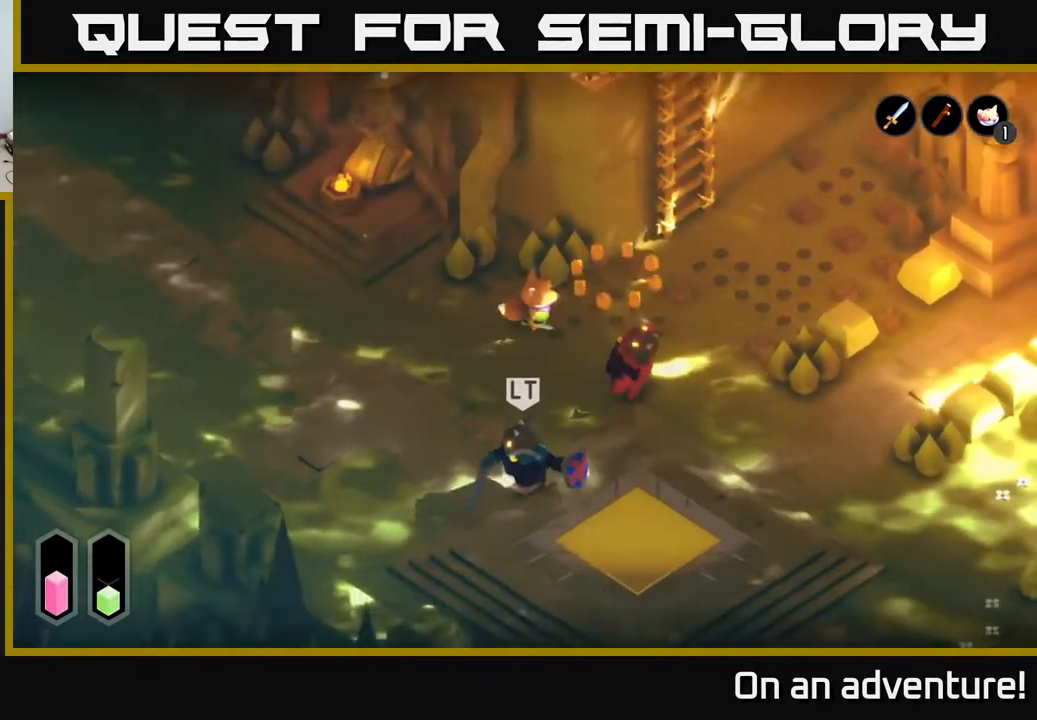
{"buttons": [], "left_stick": "right", "right_stick": "center", "events": [[133, "left_stick", "down-right"], [350, "left_stick", "right"]]}
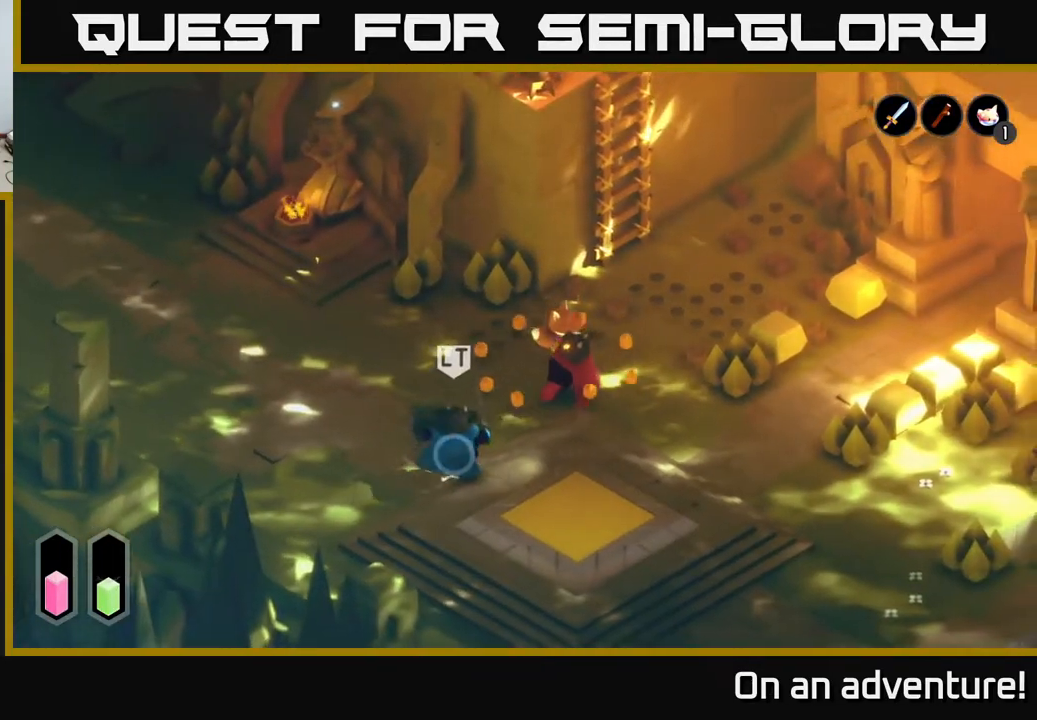
{"buttons": [], "left_stick": "down-right", "right_stick": "center", "events": [[200, "left_stick", "down-right"]]}
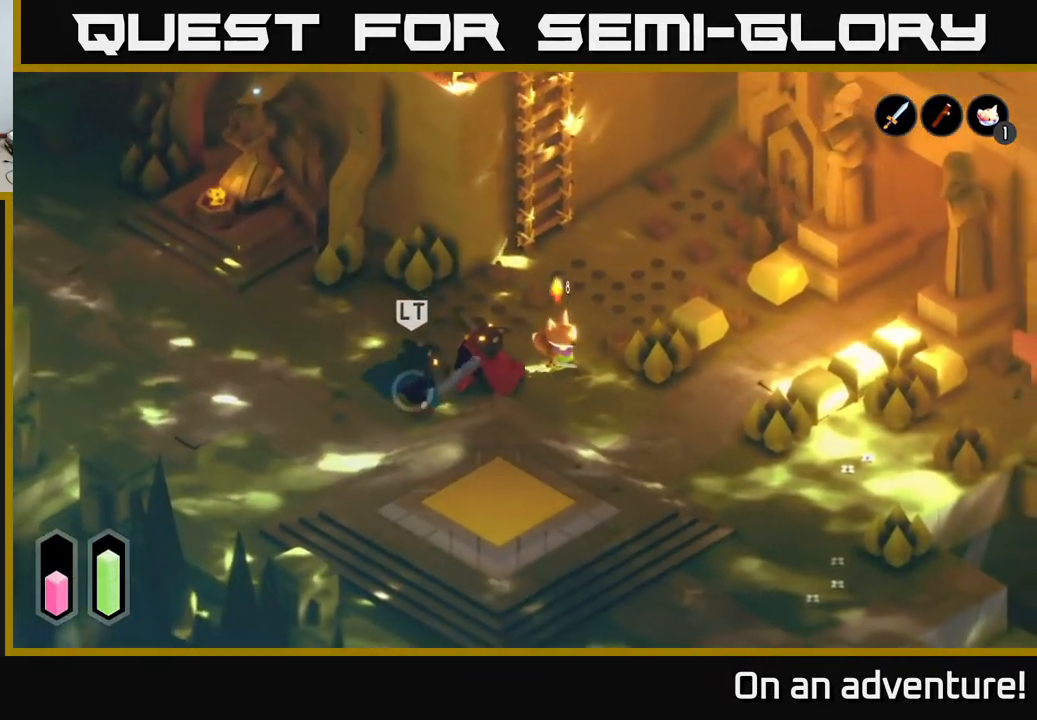
{"buttons": [], "left_stick": "down-right", "right_stick": "center", "events": []}
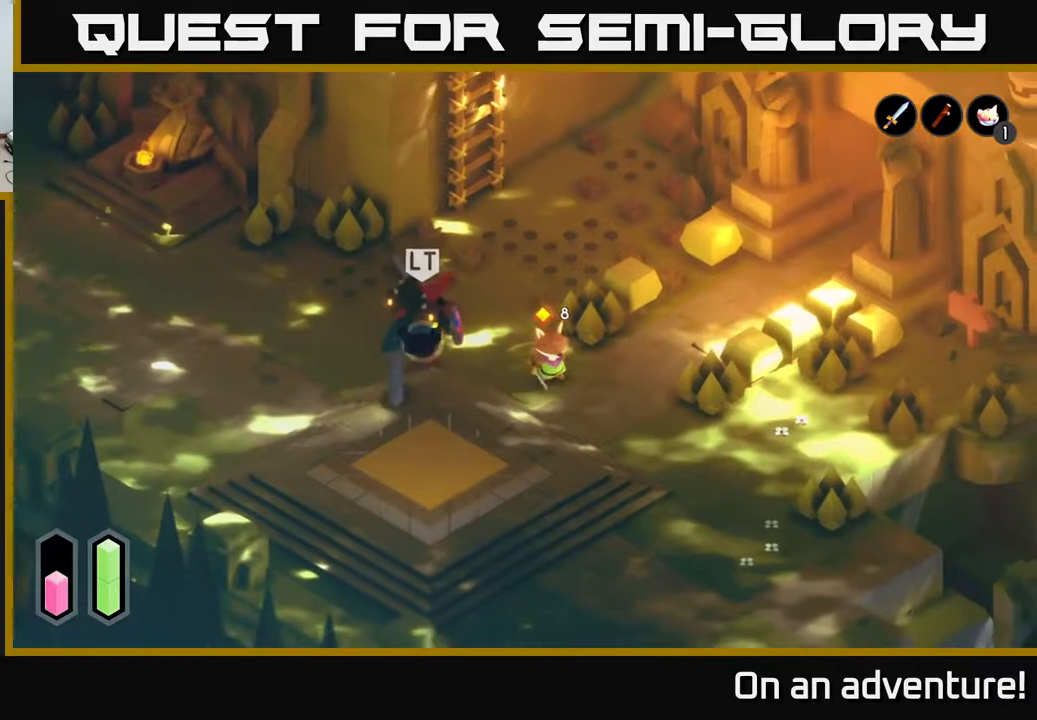
{"buttons": [], "left_stick": "down-right", "right_stick": "center", "events": [[67, "left_stick", "down"], [400, "left_stick", "down-right"]]}
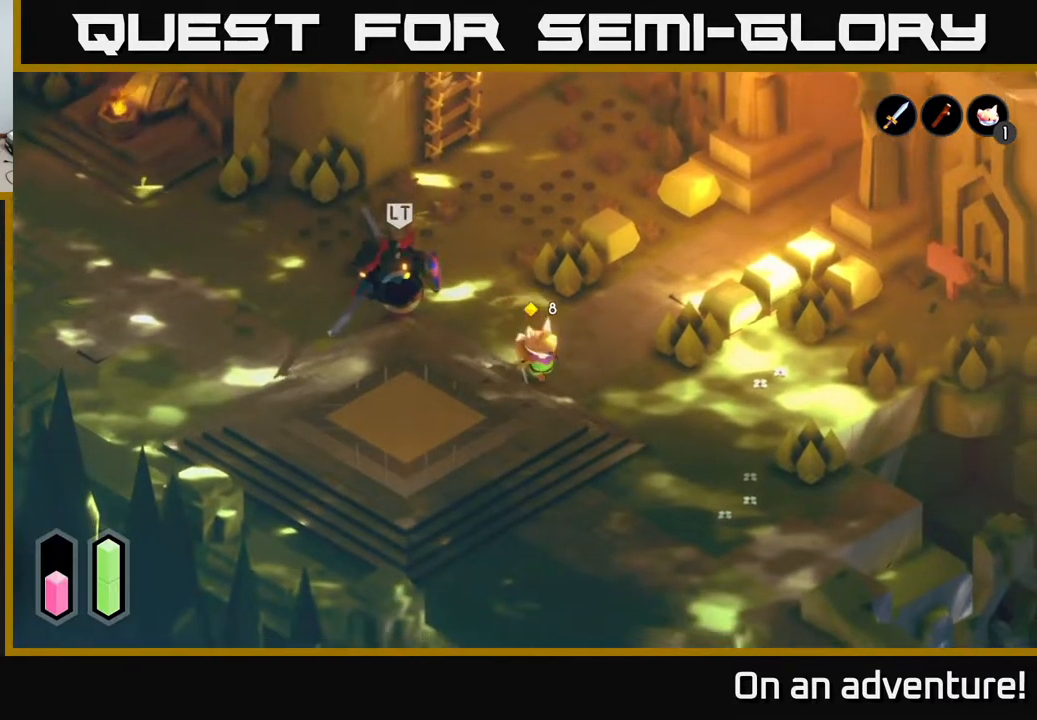
{"buttons": ["L2"], "left_stick": "down-left", "right_stick": "center", "events": [[200, "L2", "down"], [200, "left_stick", "left"], [350, "left_stick", "center"], [433, "left_stick", "down-left"]]}
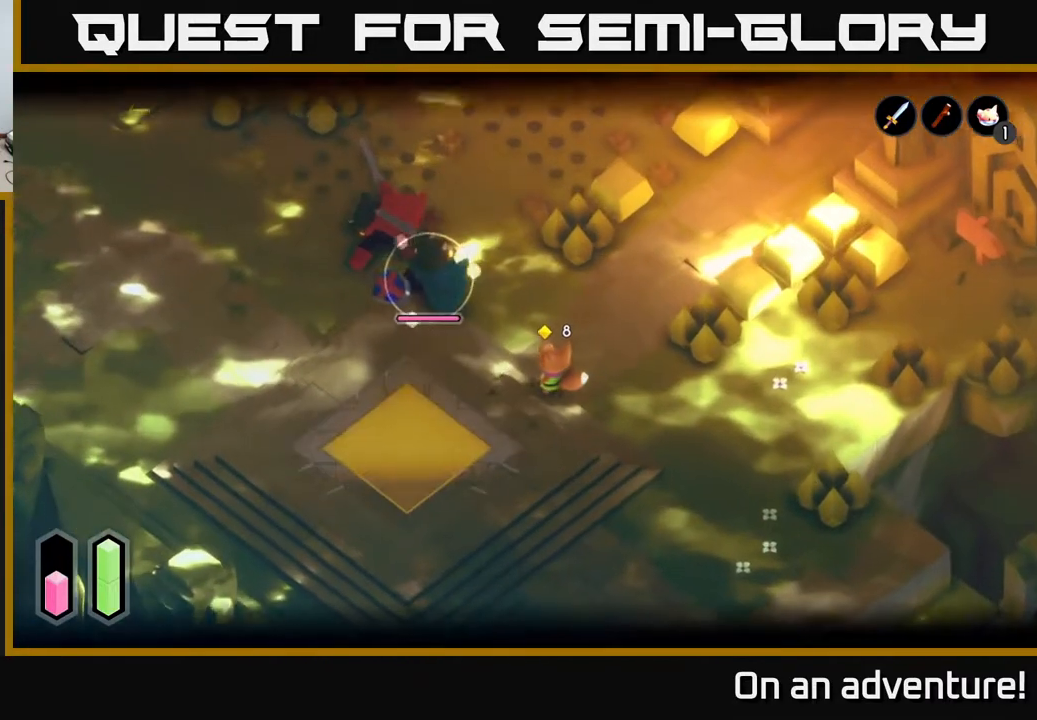
{"buttons": ["L2"], "left_stick": "up-left", "right_stick": "center", "events": [[117, "left_stick", "down"], [250, "left_stick", "down-left"], [350, "left_stick", "left"], [450, "left_stick", "up-left"]]}
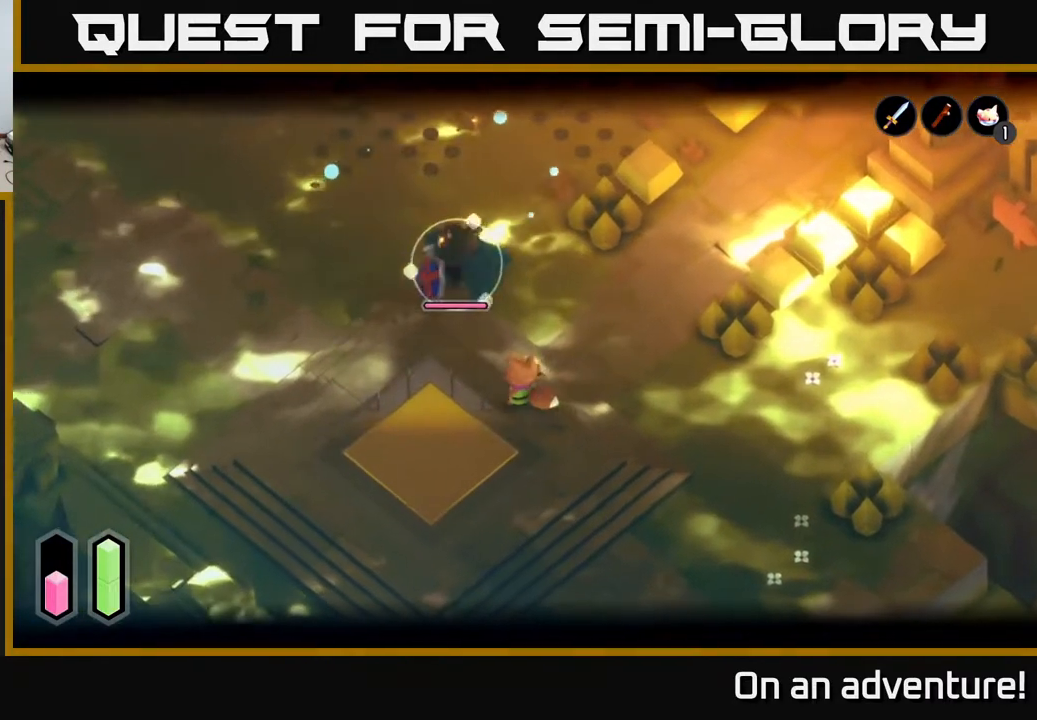
{"buttons": ["A", "L2"], "left_stick": "down", "right_stick": "center", "events": [[33, "X", "down"], [117, "X", "up"], [217, "left_stick", "down-left"], [300, "A", "down"], [383, "A", "up"], [417, "left_stick", "down"], [433, "A", "down"]]}
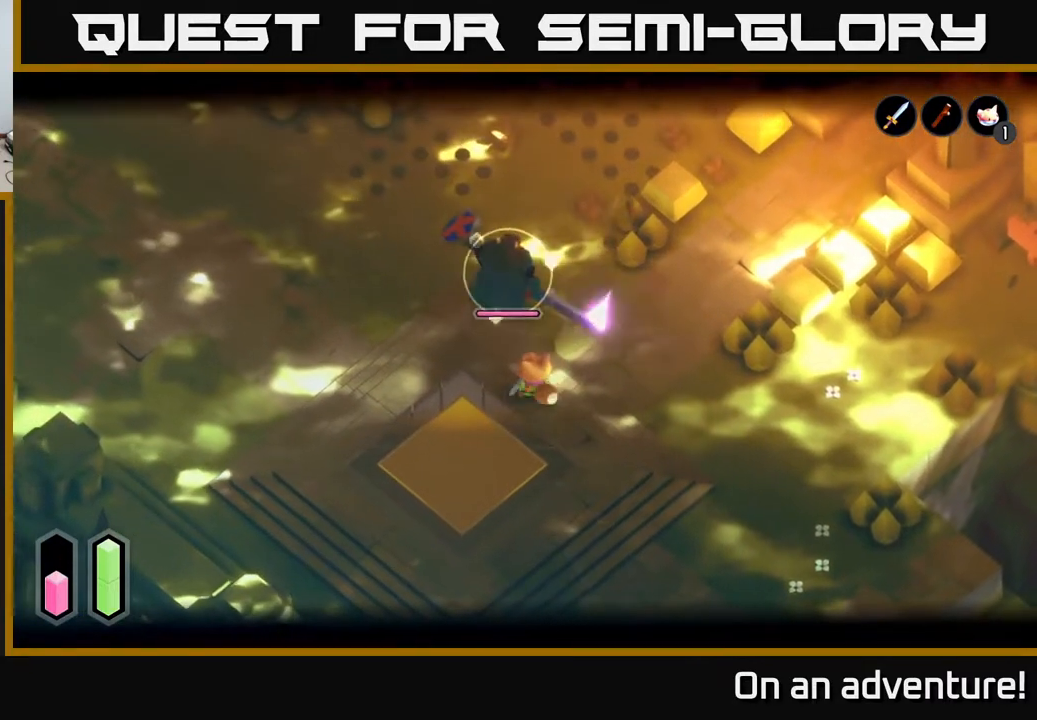
{"buttons": ["L2"], "left_stick": "up", "right_stick": "center", "events": [[33, "A", "up"], [200, "left_stick", "up-left"], [433, "left_stick", "up"]]}
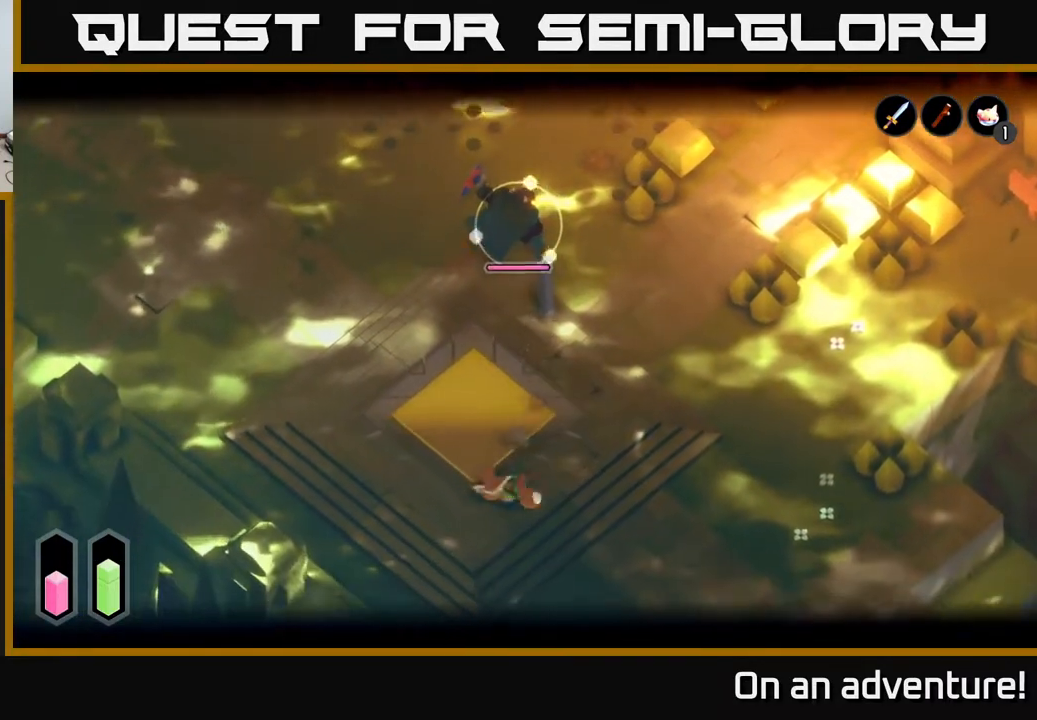
{"buttons": ["L2"], "left_stick": "up", "right_stick": "center", "events": [[183, "left_stick", "up-left"], [317, "left_stick", "up"]]}
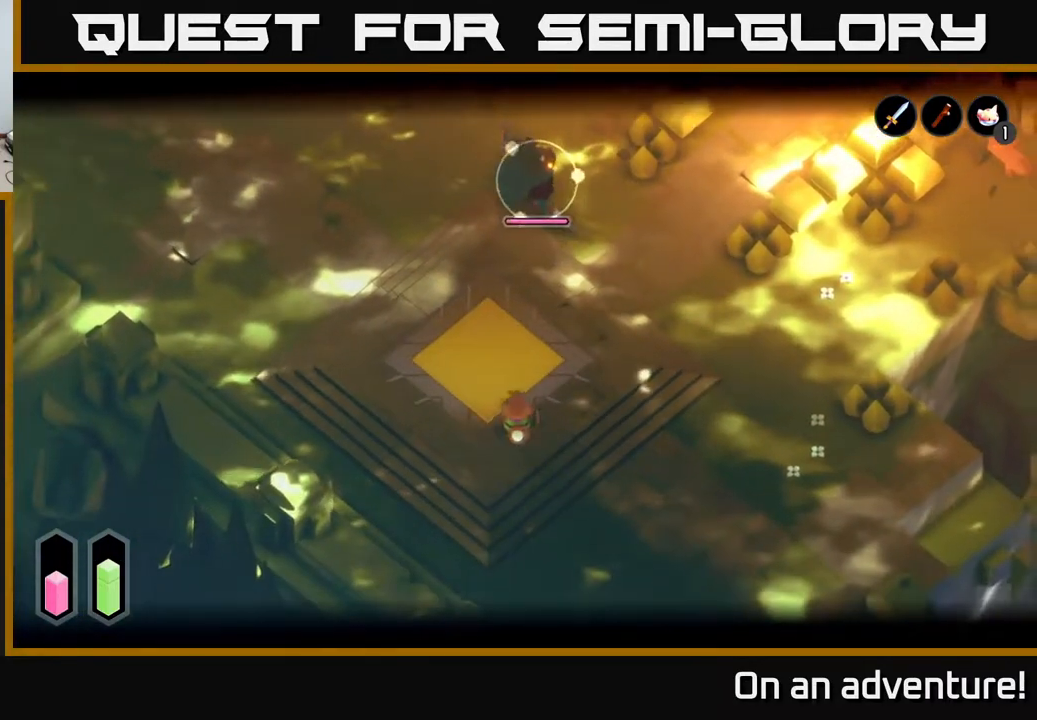
{"buttons": ["L2"], "left_stick": "up", "right_stick": "center", "events": []}
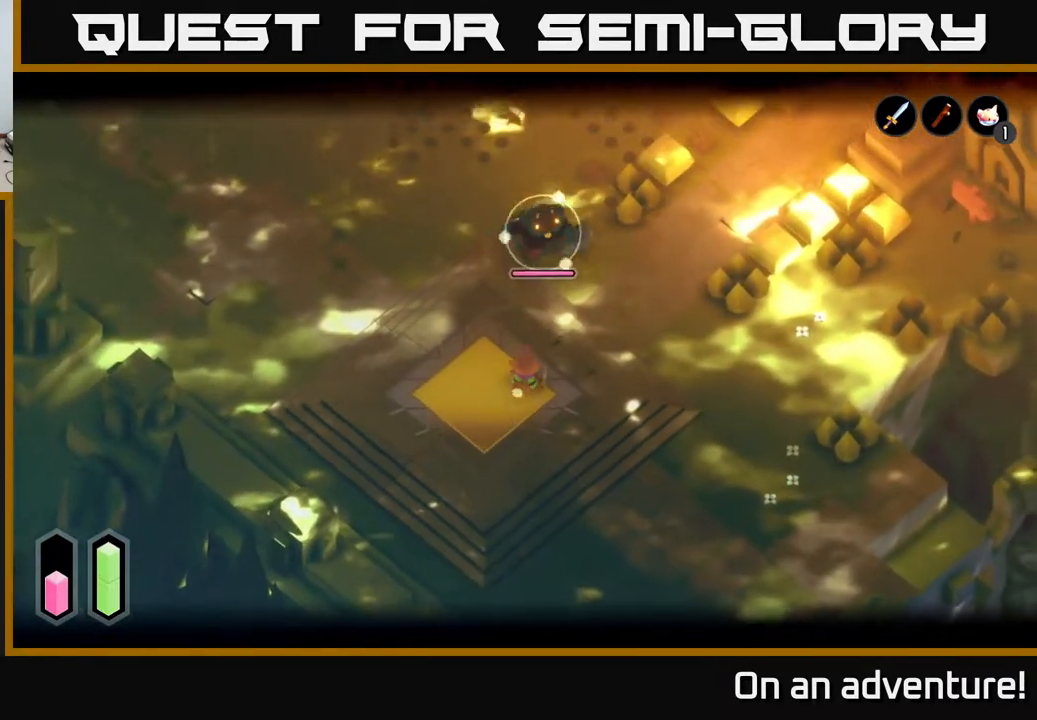
{"buttons": ["L2"], "left_stick": "up-left", "right_stick": "center", "events": [[267, "left_stick", "left"], [450, "left_stick", "up-left"]]}
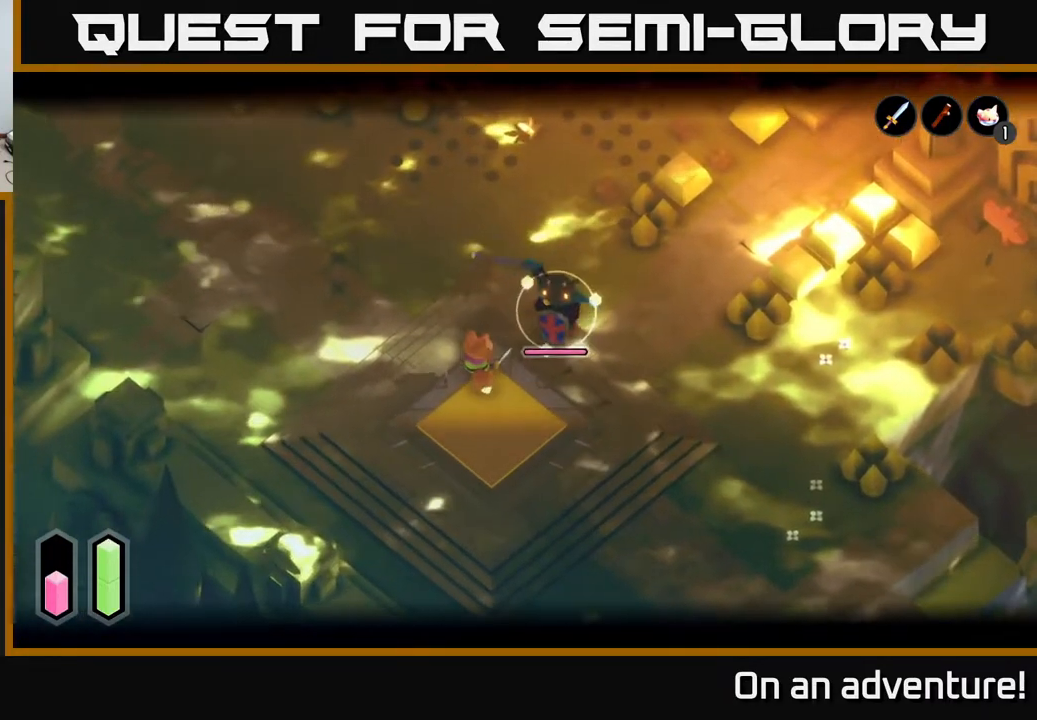
{"buttons": ["L2"], "left_stick": "up-right", "right_stick": "center", "events": [[267, "A", "down"], [333, "left_stick", "up"], [433, "left_stick", "up-right"], [467, "A", "up"]]}
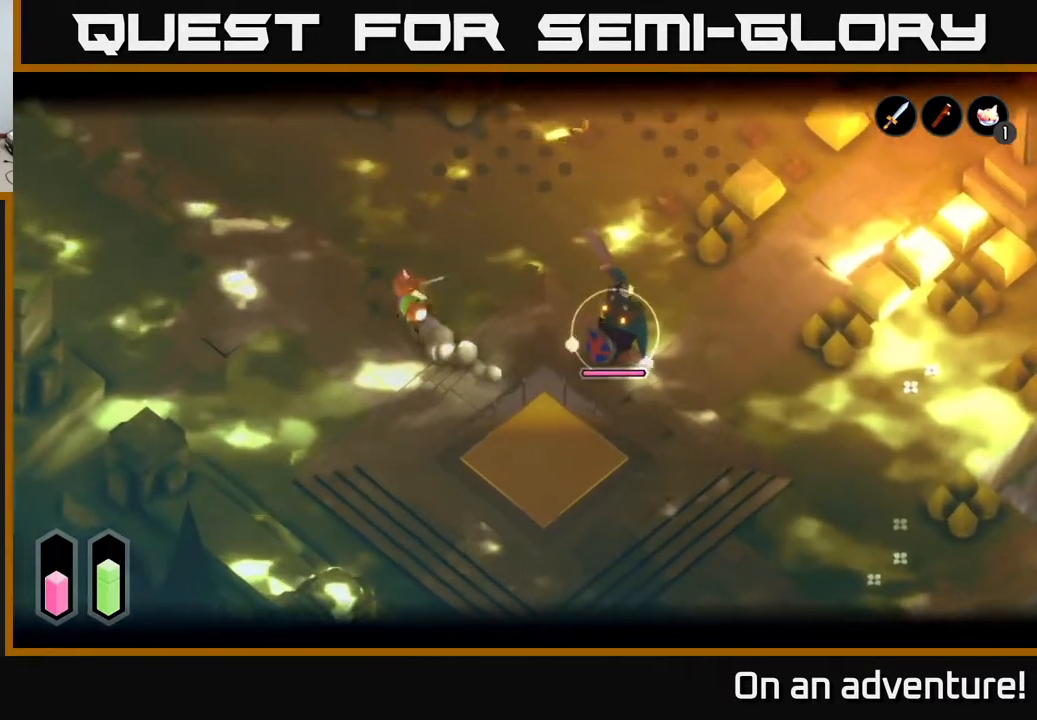
{"buttons": ["L2"], "left_stick": "right", "right_stick": "center", "events": [[367, "left_stick", "right"]]}
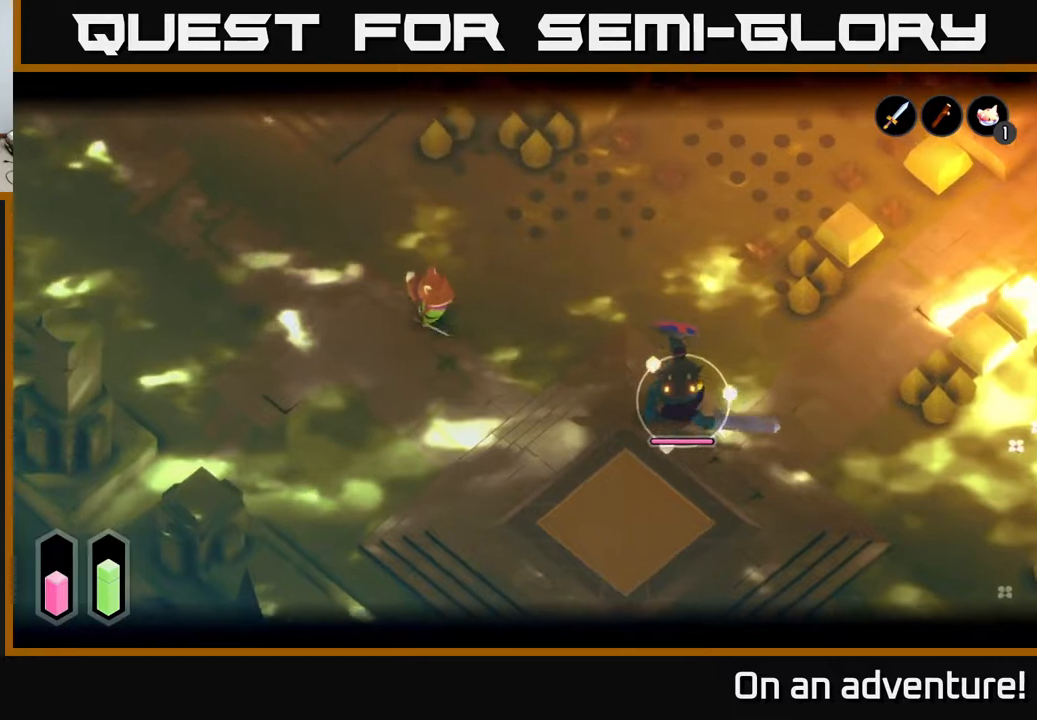
{"buttons": ["L2"], "left_stick": "center", "right_stick": "center", "events": [[350, "left_stick", "center"]]}
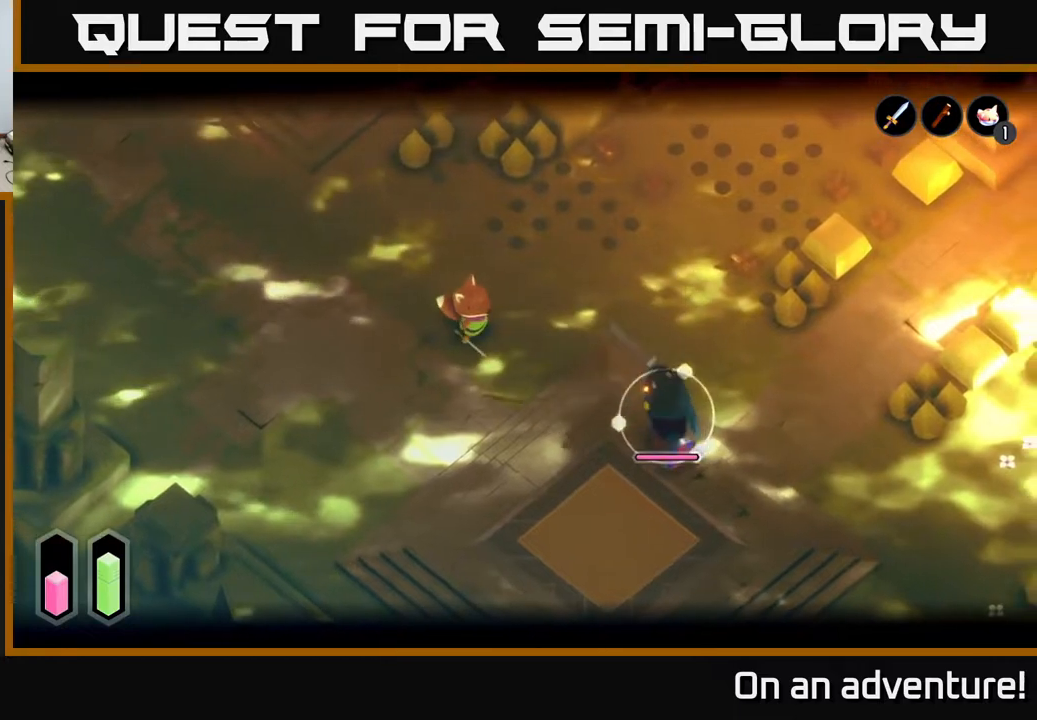
{"buttons": ["L2"], "left_stick": "center", "right_stick": "center", "events": [[33, "left_stick", "down"], [200, "left_stick", "down-right"], [350, "left_stick", "center"]]}
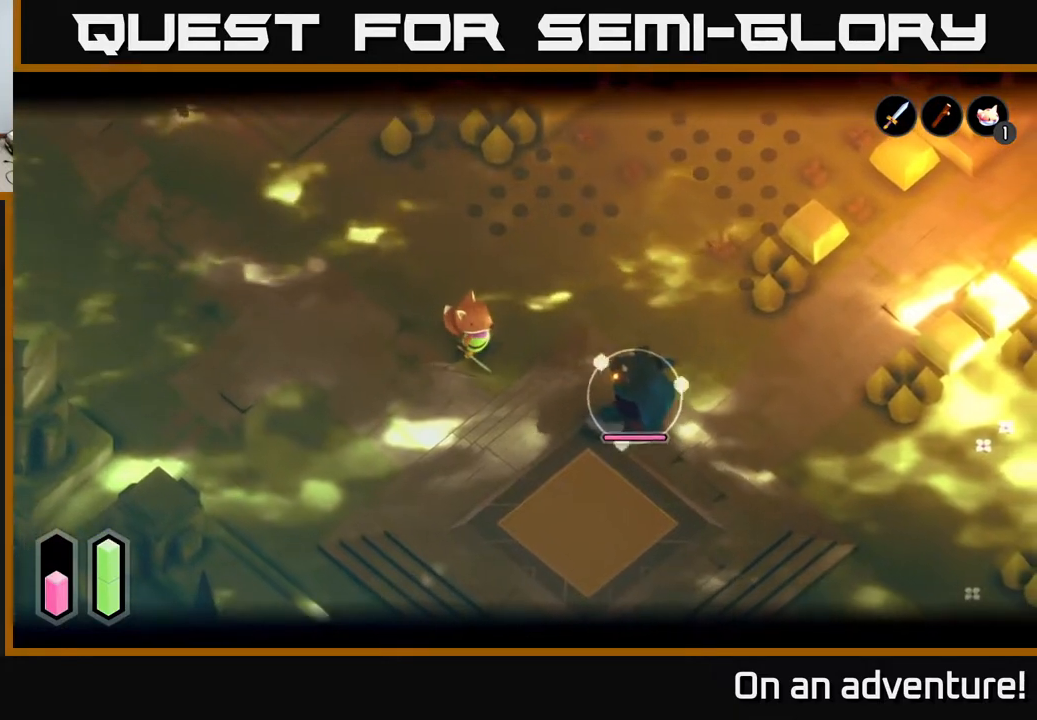
{"buttons": ["L2"], "left_stick": "down-right", "right_stick": "center", "events": [[367, "left_stick", "down-right"]]}